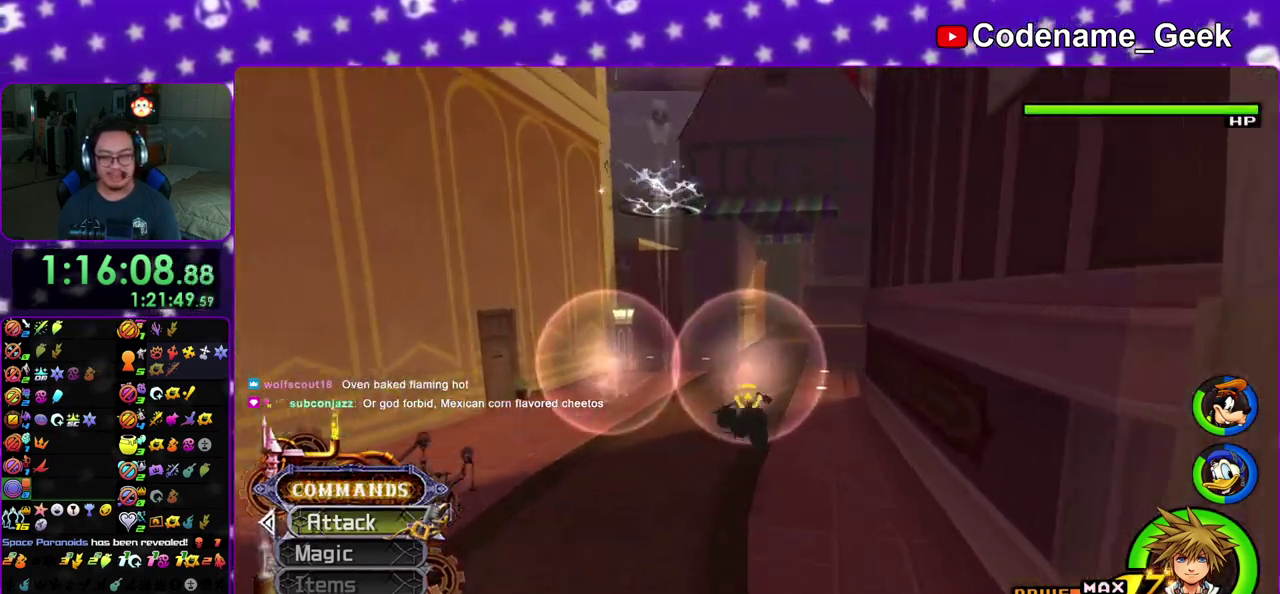
Gameplay with a controller (Nintendo layout); each line is a JSON object with the inputs held at the frame after it (dt_ms = milliseconds from this image to that frame). "events" lists button and stick changes between this image and that frame as [ms after this image, input, new state], when the widget could be followed in between. This overlay highlights the sticks when they move; stick clicks (L3 R3) are not distinguishable. Not read: L3 R3 SELECT START.
{"dt_ms": 500, "buttons": ["Y"], "left_stick": "up", "right_stick": "center", "events": [[267, "right_stick", "down-right"], [317, "right_stick", "center"]]}
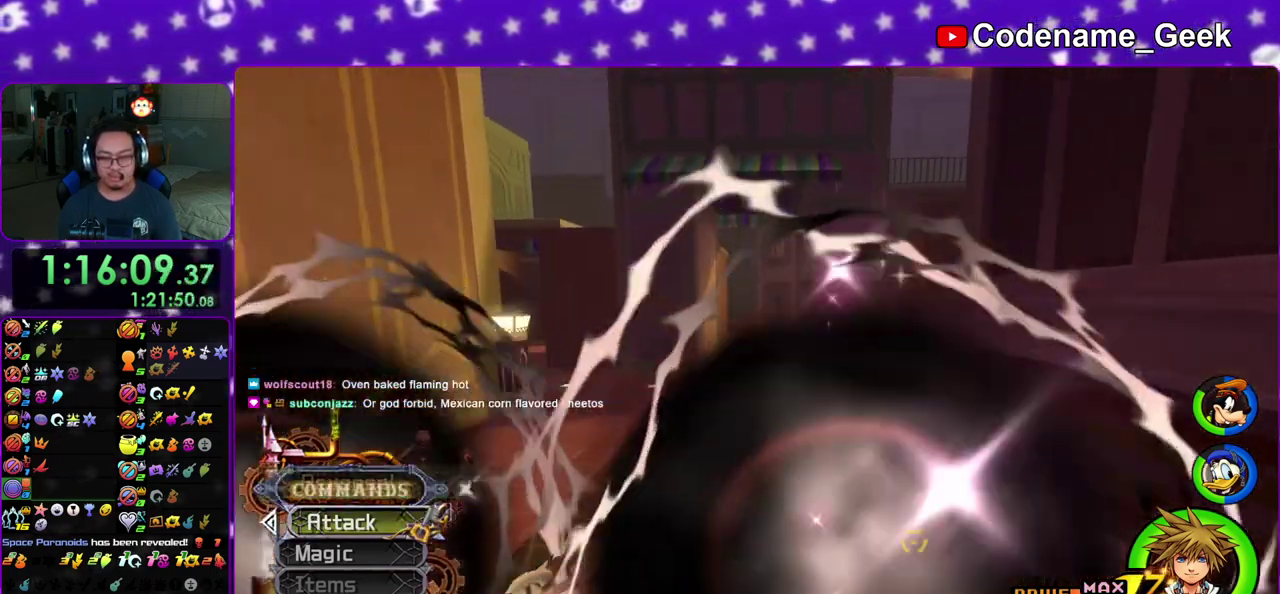
{"dt_ms": 500, "buttons": ["Y"], "left_stick": "up", "right_stick": "center", "events": [[83, "right_stick", "left"], [150, "right_stick", "center"]]}
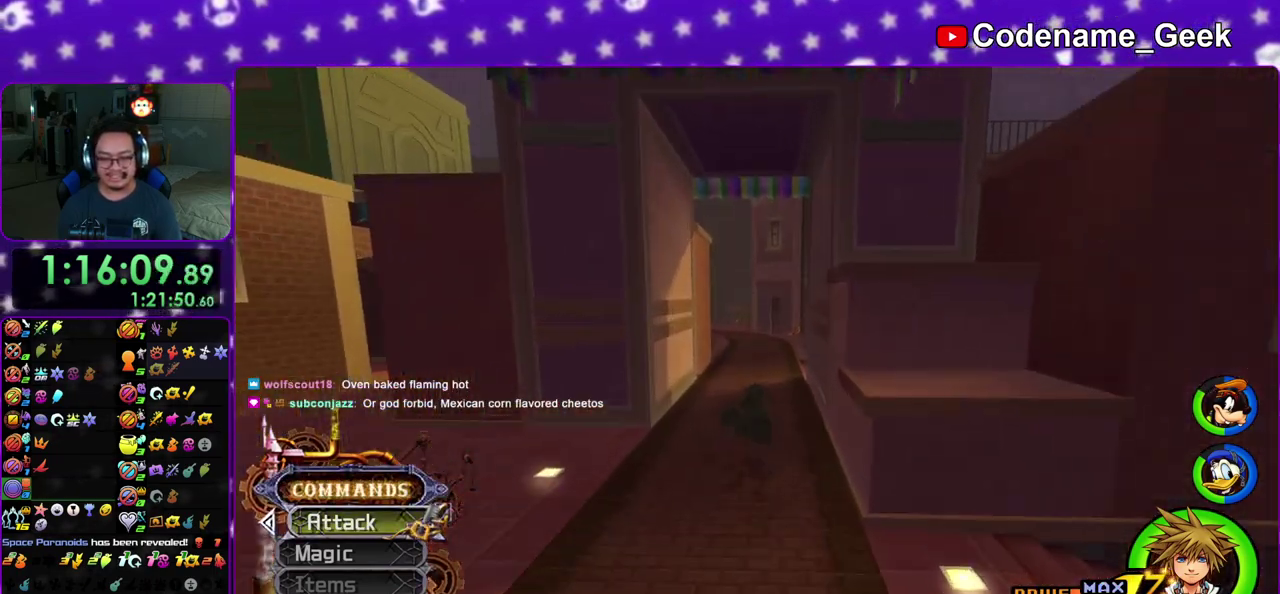
{"dt_ms": 400, "buttons": ["Y"], "left_stick": "up", "right_stick": "center", "events": [[250, "right_stick", "left"], [317, "right_stick", "center"]]}
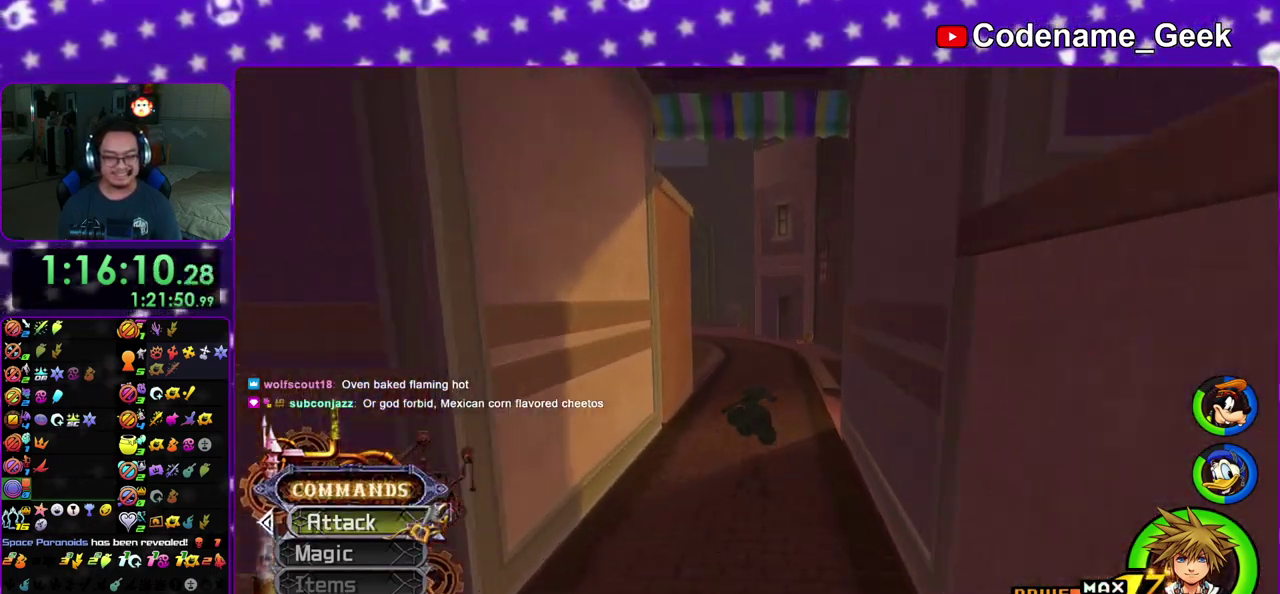
{"dt_ms": 600, "buttons": ["Y"], "left_stick": "center", "right_stick": "center", "events": [[183, "right_stick", "left"], [233, "right_stick", "center"], [450, "left_stick", "center"]]}
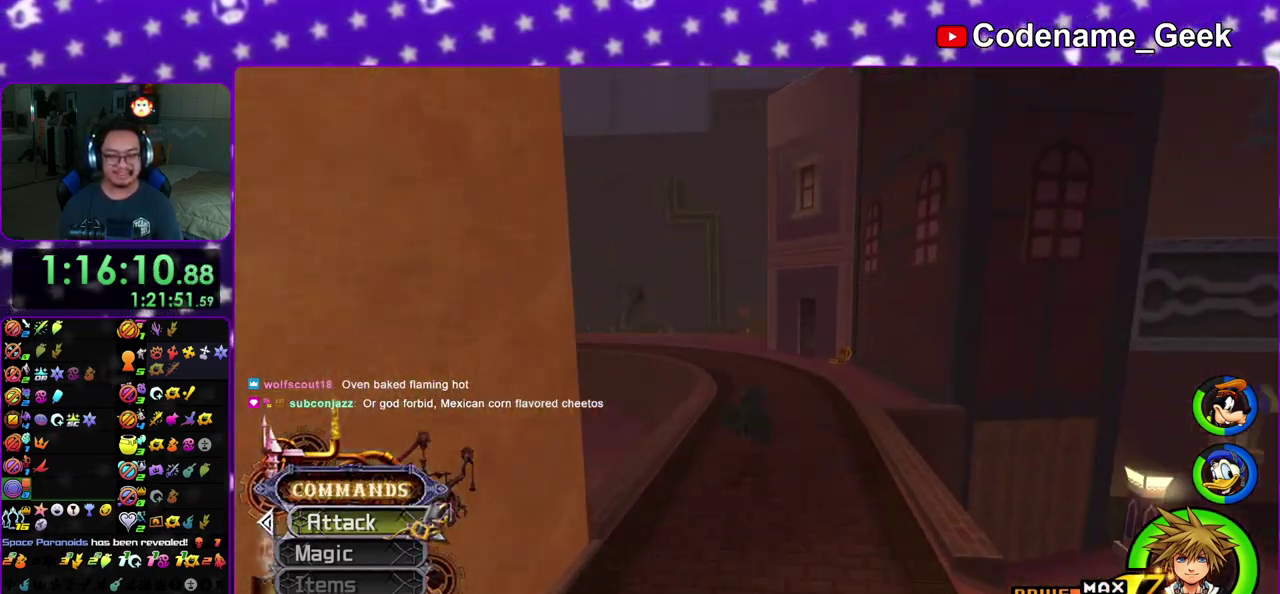
{"dt_ms": 300, "buttons": ["Y"], "left_stick": "up", "right_stick": "center", "events": [[50, "left_stick", "up"], [117, "right_stick", "left"], [233, "right_stick", "center"]]}
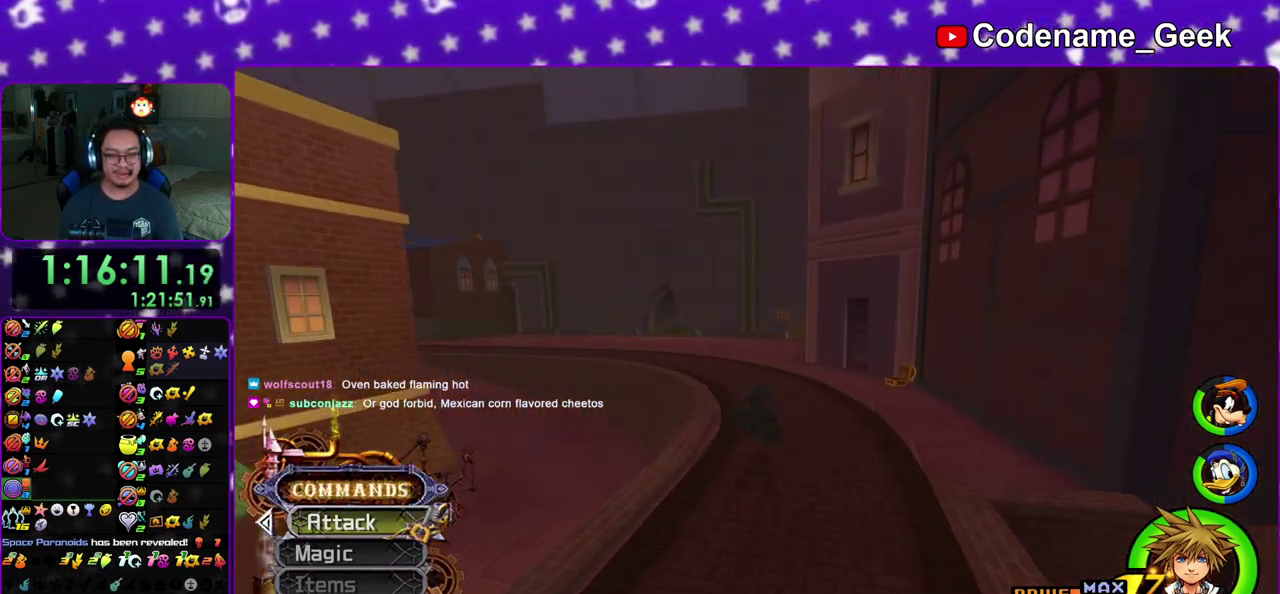
{"dt_ms": 800, "buttons": ["Y"], "left_stick": "center", "right_stick": "center", "events": [[117, "right_stick", "left"], [217, "right_stick", "center"], [533, "left_stick", "center"], [700, "DPAD_UP", "down"], [800, "DPAD_UP", "up"]]}
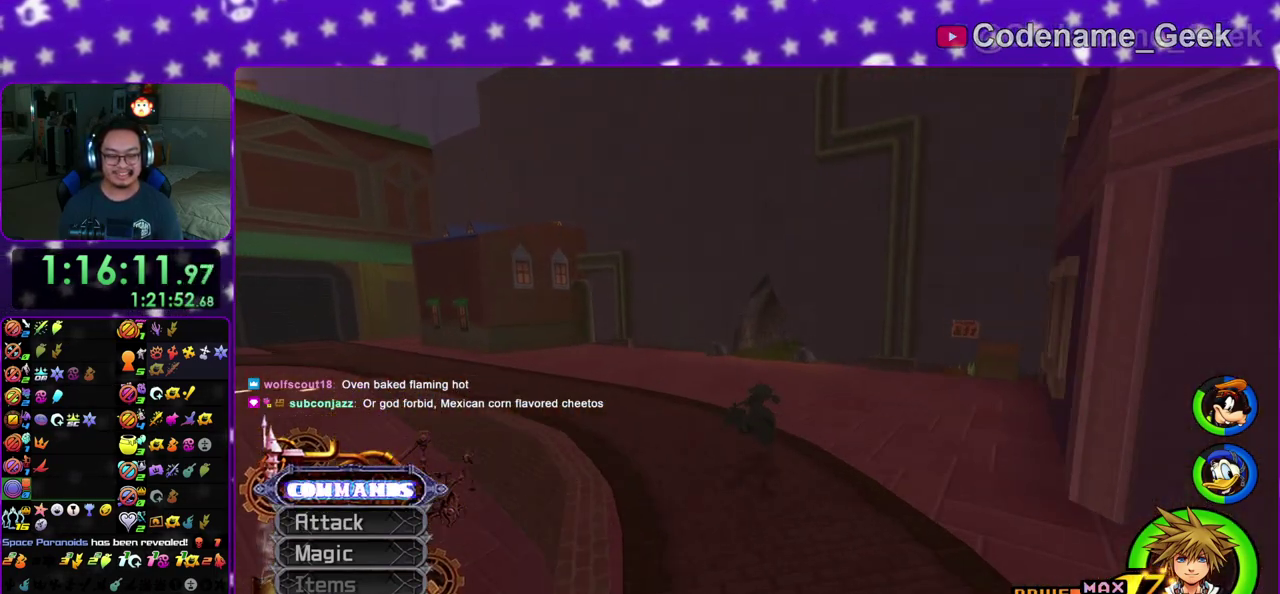
{"dt_ms": 400, "buttons": ["Y"], "left_stick": "center", "right_stick": "center", "events": [[50, "A", "down"], [167, "A", "up"]]}
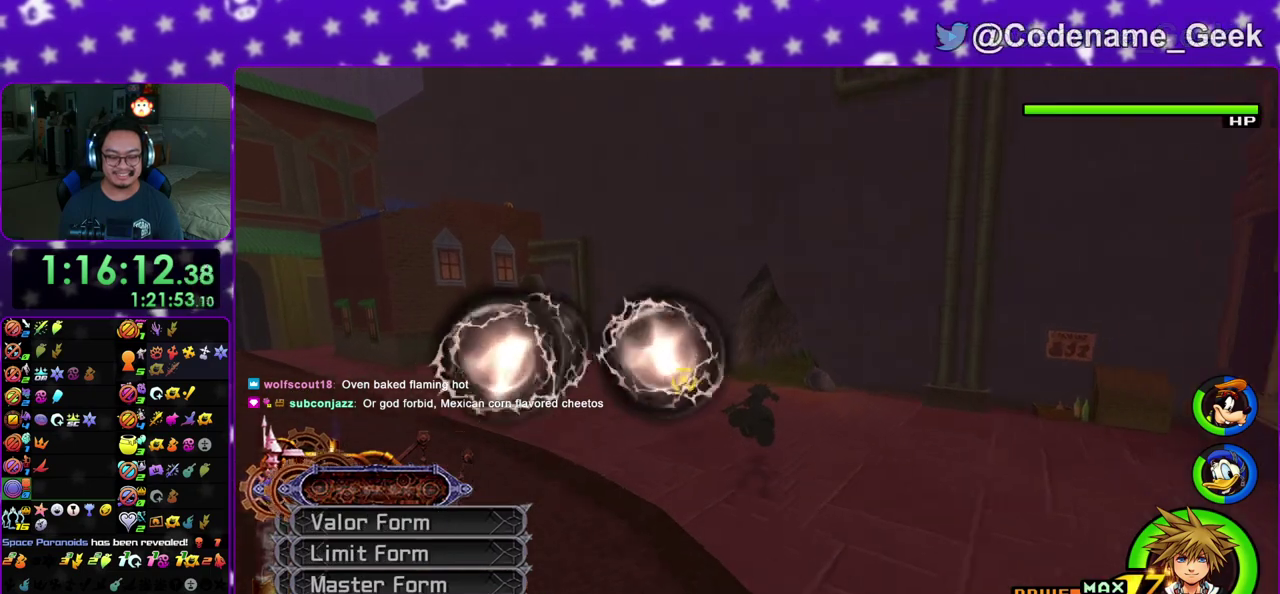
{"dt_ms": 500, "buttons": ["Y"], "left_stick": "up", "right_stick": "center", "events": [[200, "left_stick", "up"]]}
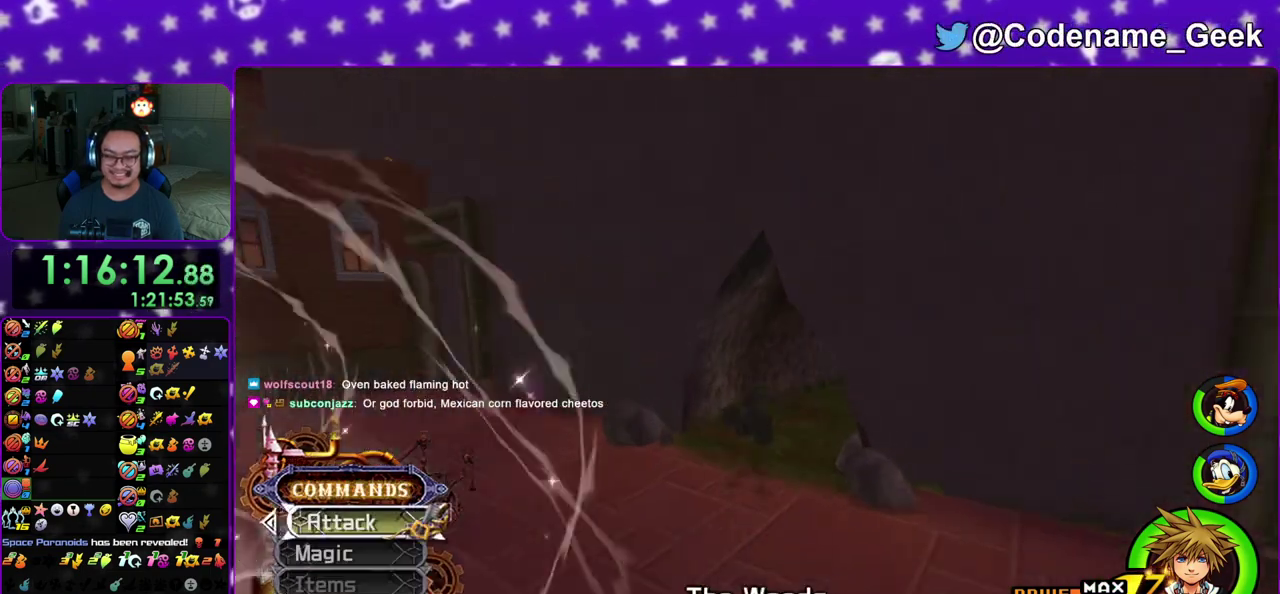
{"dt_ms": 300, "buttons": [], "left_stick": "up", "right_stick": "center", "events": [[33, "left_stick", "up-right"], [283, "Y", "up"], [283, "left_stick", "up"]]}
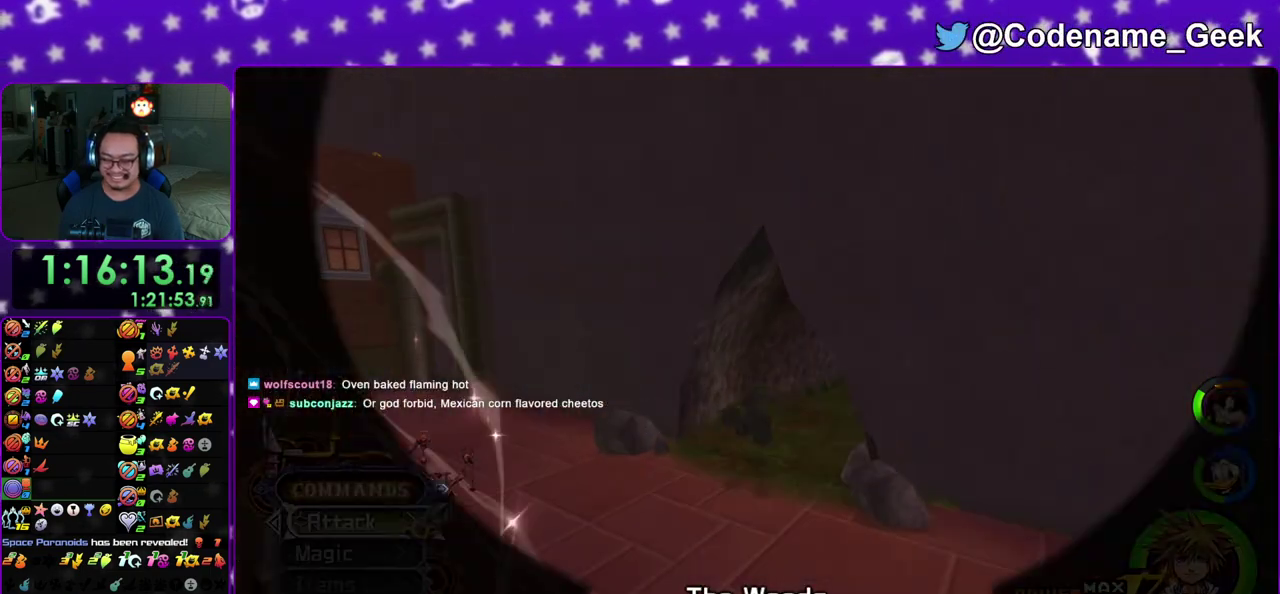
{"dt_ms": 900, "buttons": [], "left_stick": "up", "right_stick": "center", "events": []}
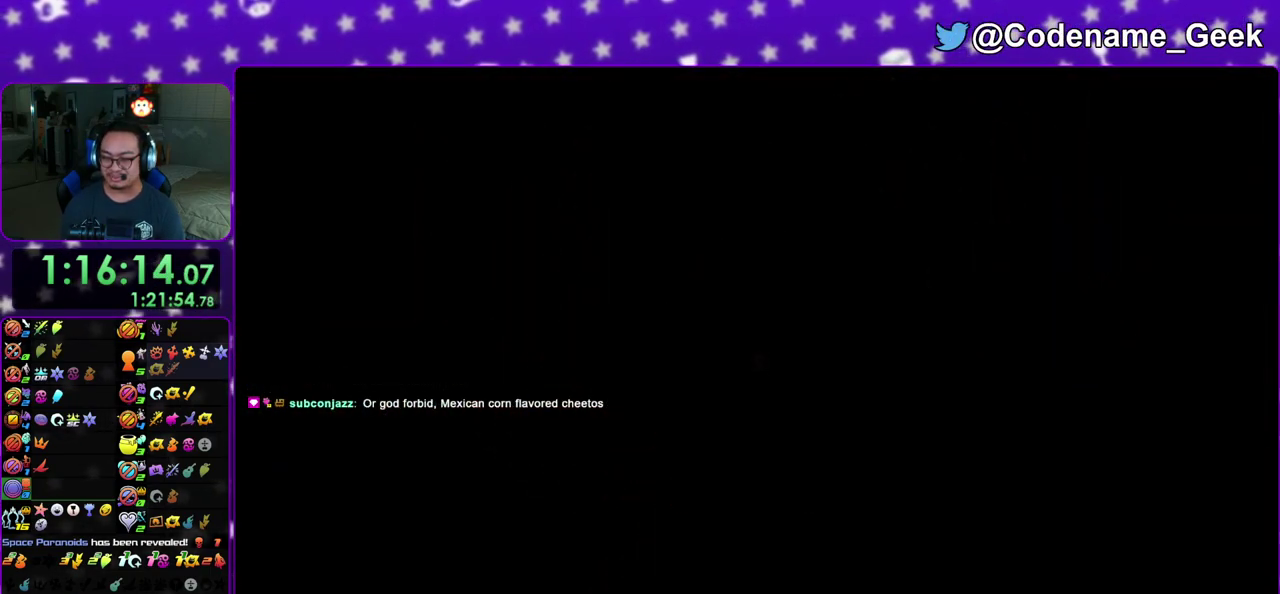
{"dt_ms": 300, "buttons": [], "left_stick": "up", "right_stick": "left", "events": [[183, "right_stick", "left"]]}
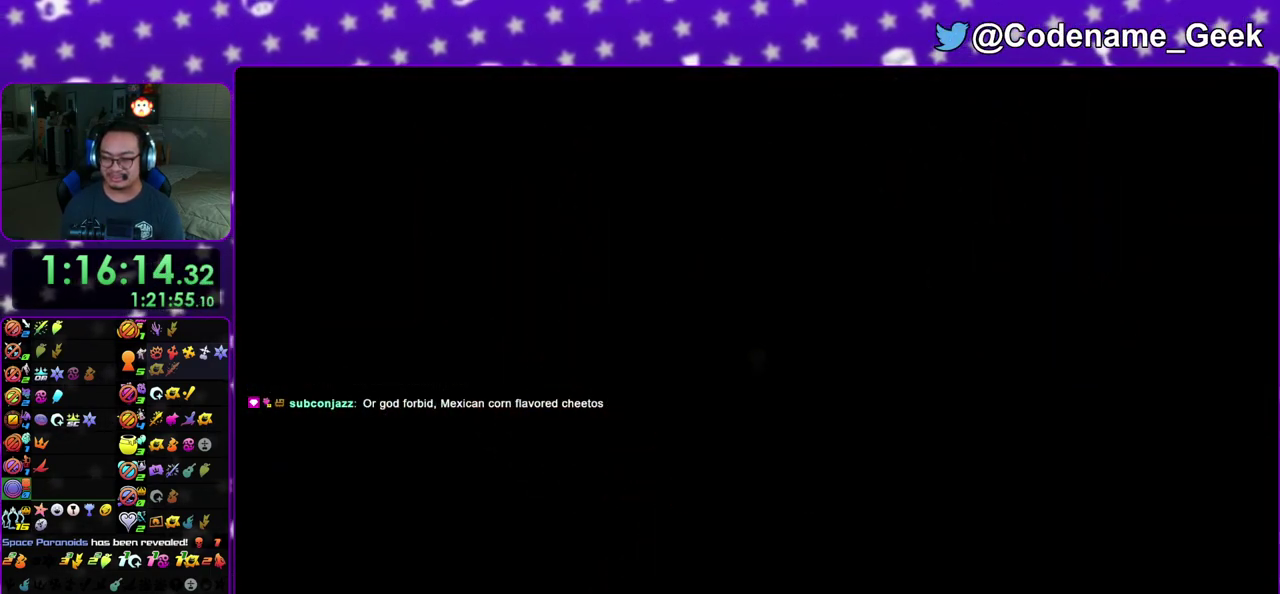
{"dt_ms": 500, "buttons": [], "left_stick": "up", "right_stick": "center", "events": [[33, "right_stick", "center"], [117, "B", "down"], [250, "B", "up"], [300, "B", "down"], [433, "B", "up"]]}
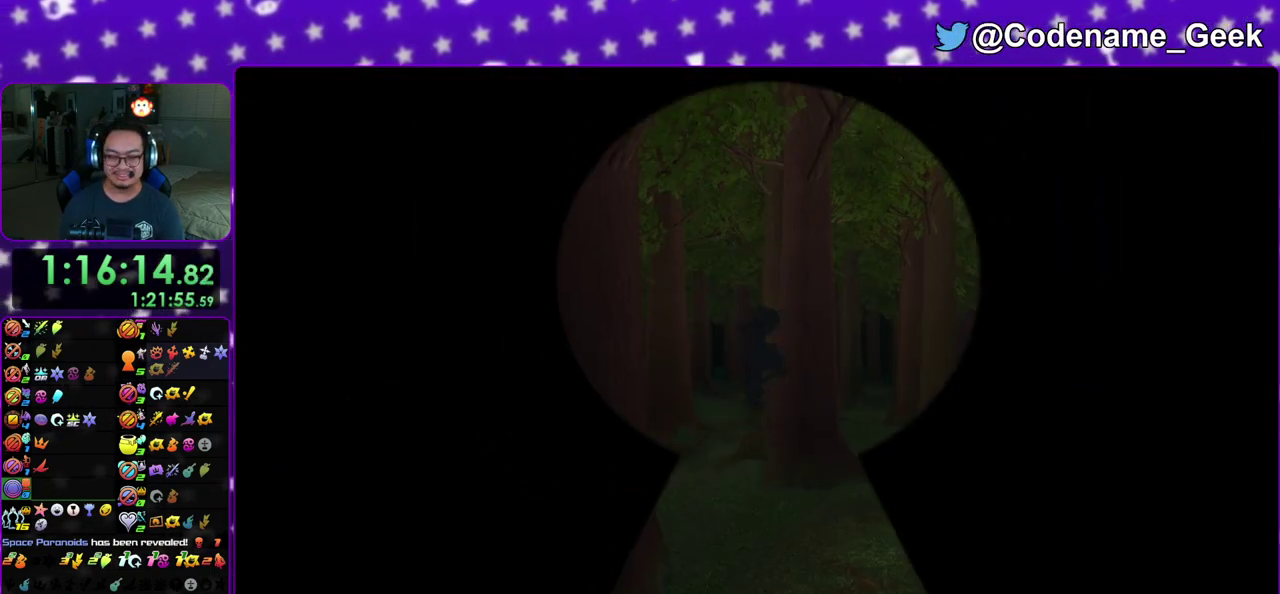
{"dt_ms": 500, "buttons": ["Y"], "left_stick": "up", "right_stick": "center", "events": [[50, "Y", "down"], [133, "right_stick", "left"], [267, "right_stick", "center"]]}
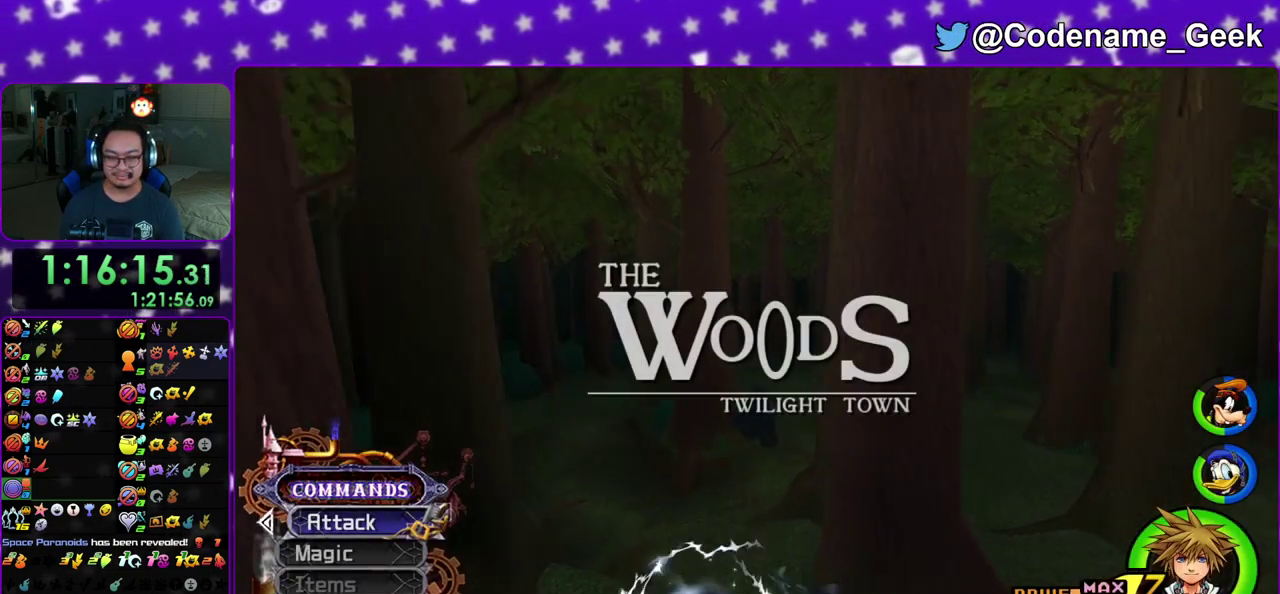
{"dt_ms": 500, "buttons": ["Y"], "left_stick": "up", "right_stick": "center", "events": [[100, "left_stick", "up-right"], [200, "left_stick", "up"]]}
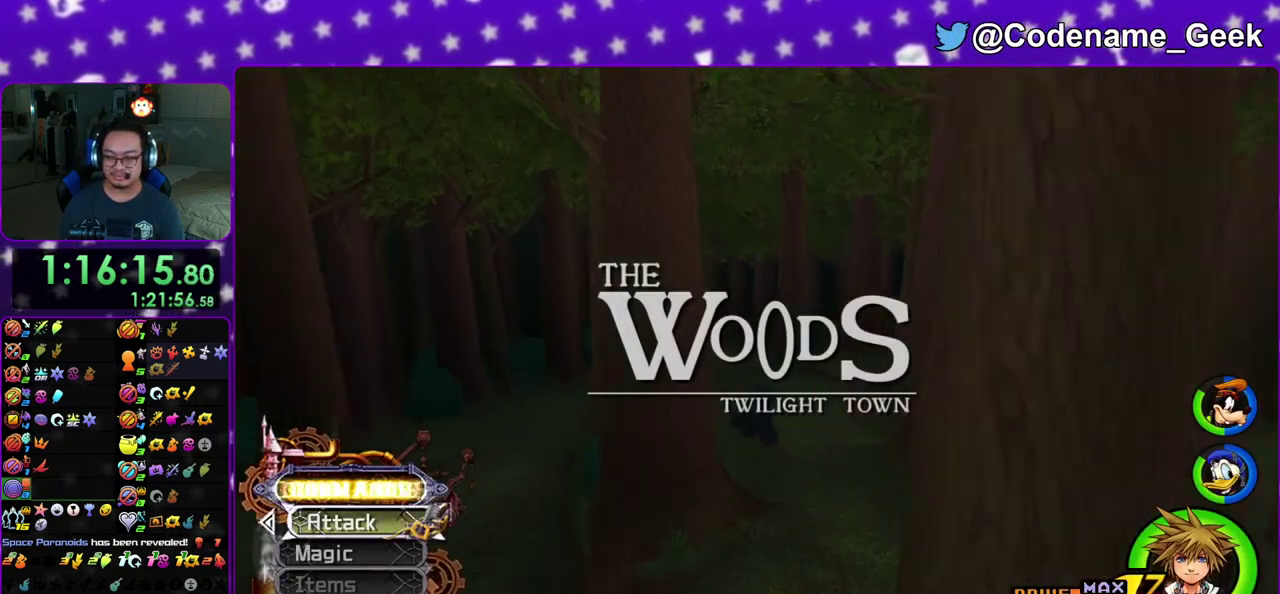
{"dt_ms": 500, "buttons": ["Y"], "left_stick": "up", "right_stick": "center", "events": []}
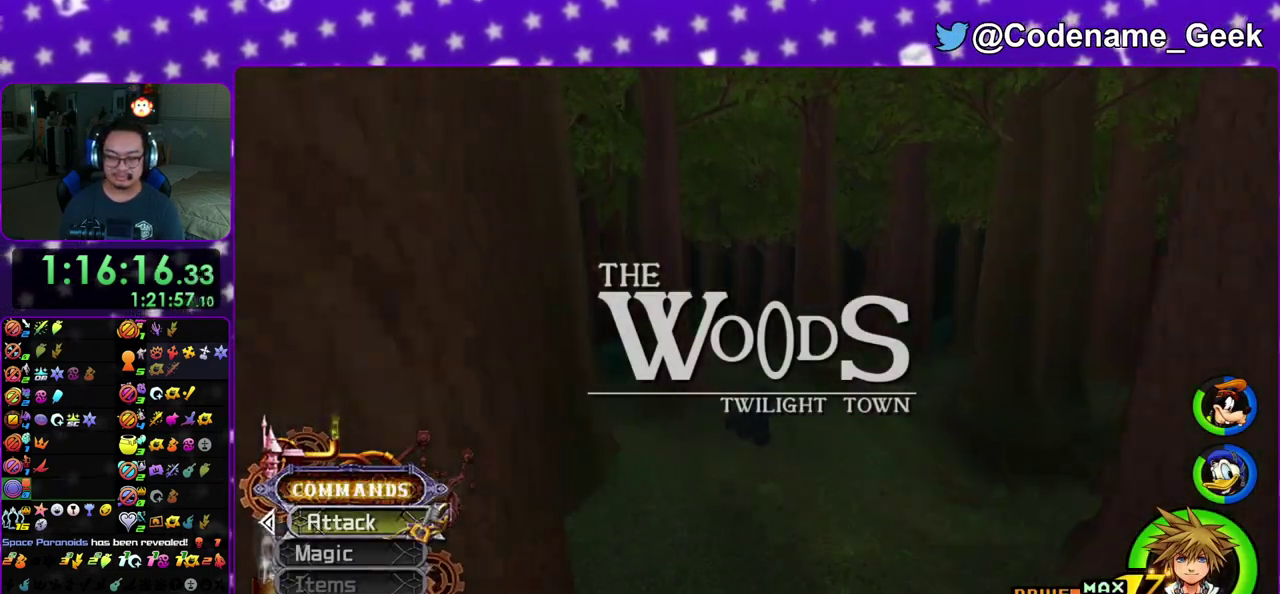
{"dt_ms": 500, "buttons": ["Y"], "left_stick": "up", "right_stick": "center", "events": [[83, "right_stick", "left"], [200, "right_stick", "center"]]}
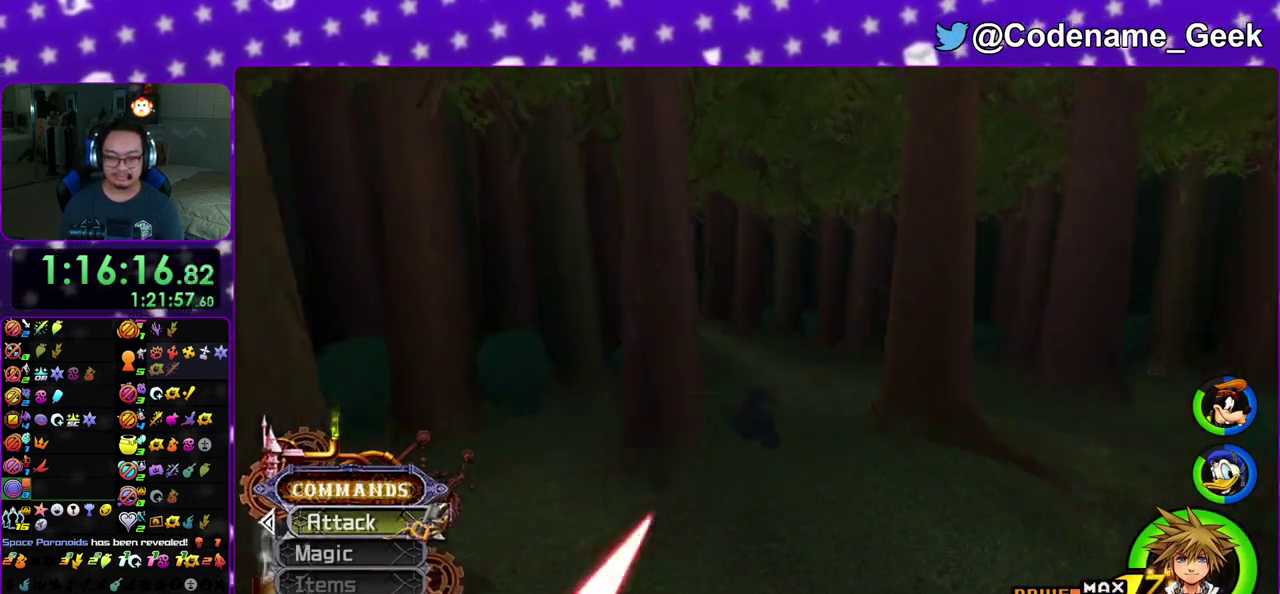
{"dt_ms": 300, "buttons": ["Y"], "left_stick": "up", "right_stick": "center", "events": []}
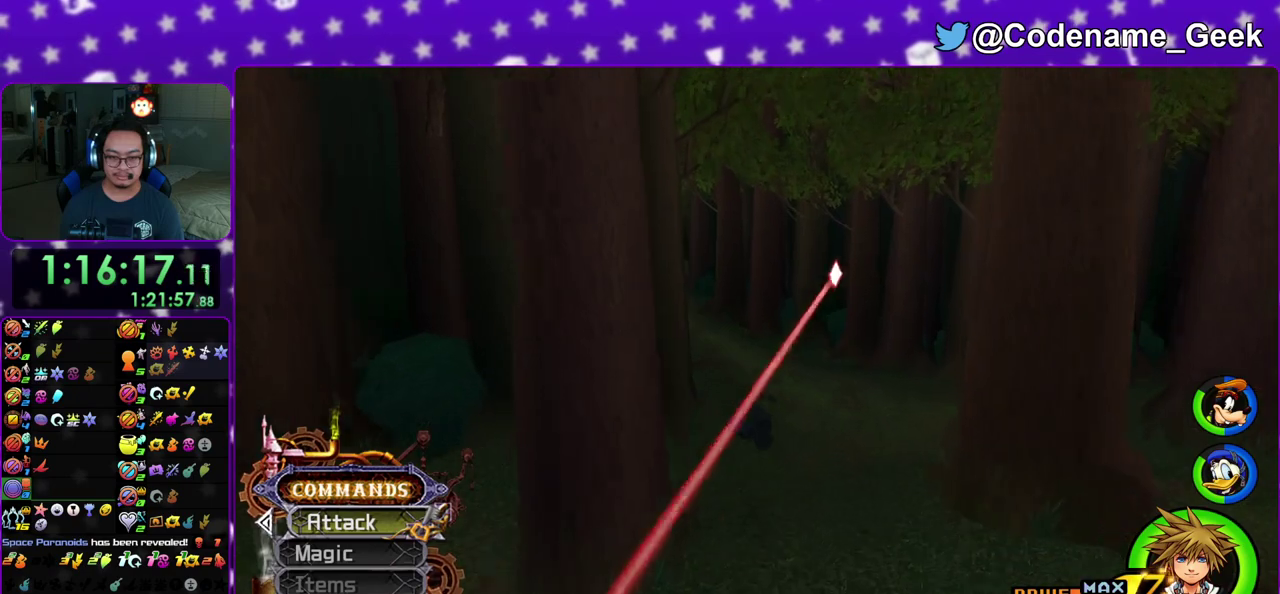
{"dt_ms": 800, "buttons": [], "left_stick": "up", "right_stick": "center", "events": [[83, "right_stick", "left"], [200, "right_stick", "center"], [350, "right_stick", "left"], [483, "right_stick", "center"], [750, "Y", "up"]]}
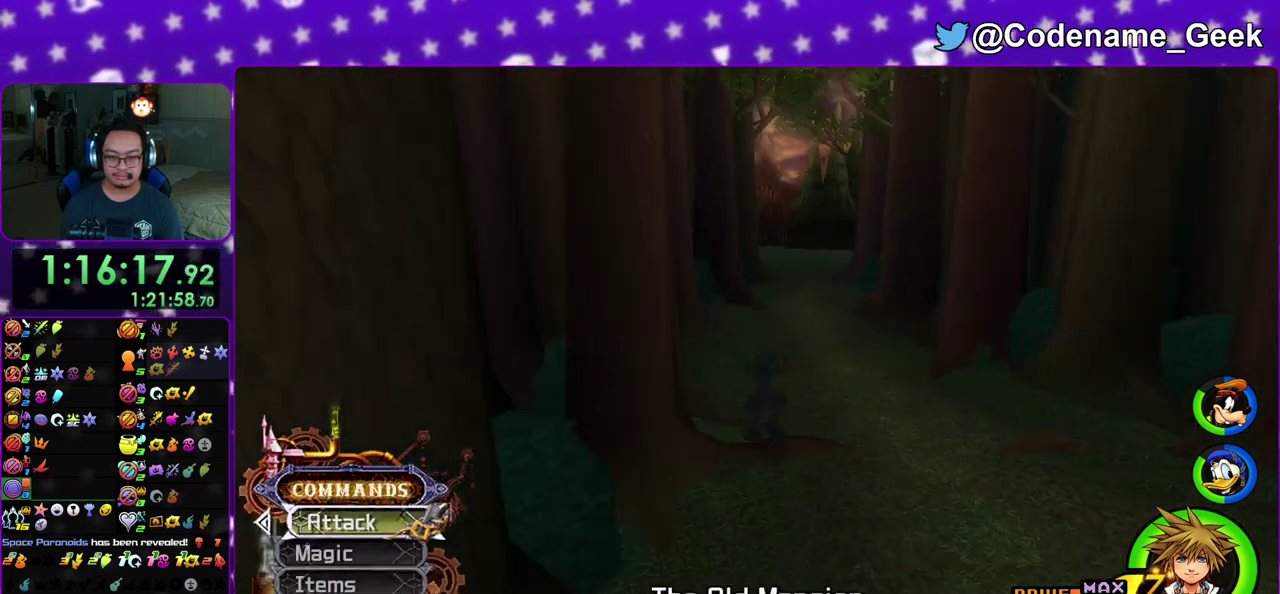
{"dt_ms": 400, "buttons": ["Y"], "left_stick": "up", "right_stick": "center", "events": [[67, "B", "down"], [150, "B", "up"], [217, "B", "down"], [317, "B", "up"], [367, "Y", "down"]]}
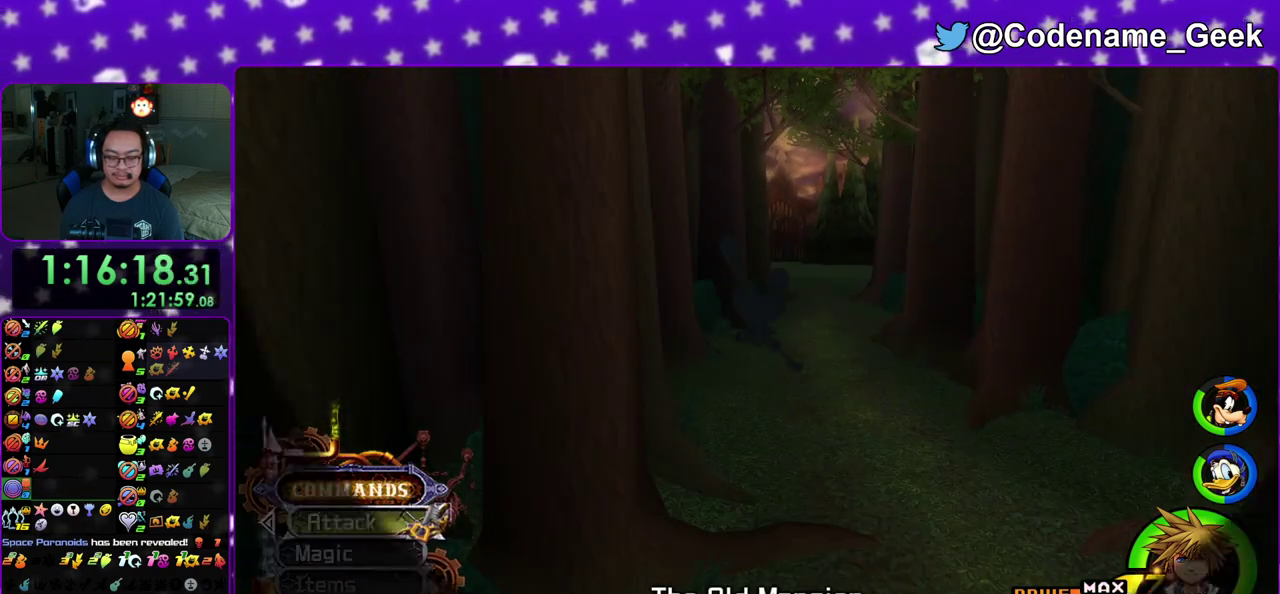
{"dt_ms": 600, "buttons": ["A"], "left_stick": "up", "right_stick": "center", "events": [[117, "Y", "up"], [183, "A", "down"], [483, "A", "up"], [483, "B", "down"], [583, "A", "down"], [583, "B", "up"]]}
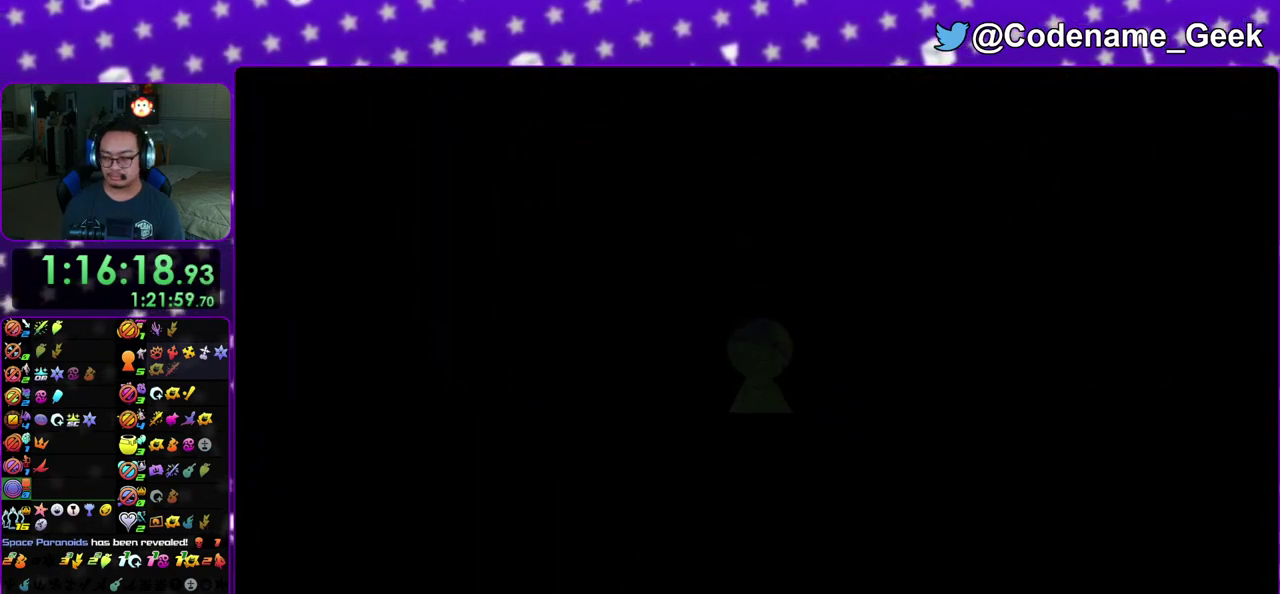
{"dt_ms": 400, "buttons": ["A"], "left_stick": "center", "right_stick": "center", "events": [[33, "left_stick", "center"], [50, "A", "up"], [50, "B", "down"], [117, "A", "down"], [117, "B", "up"], [183, "A", "up"], [200, "B", "down"], [233, "A", "down"], [317, "A", "up"], [400, "A", "down"], [400, "B", "up"]]}
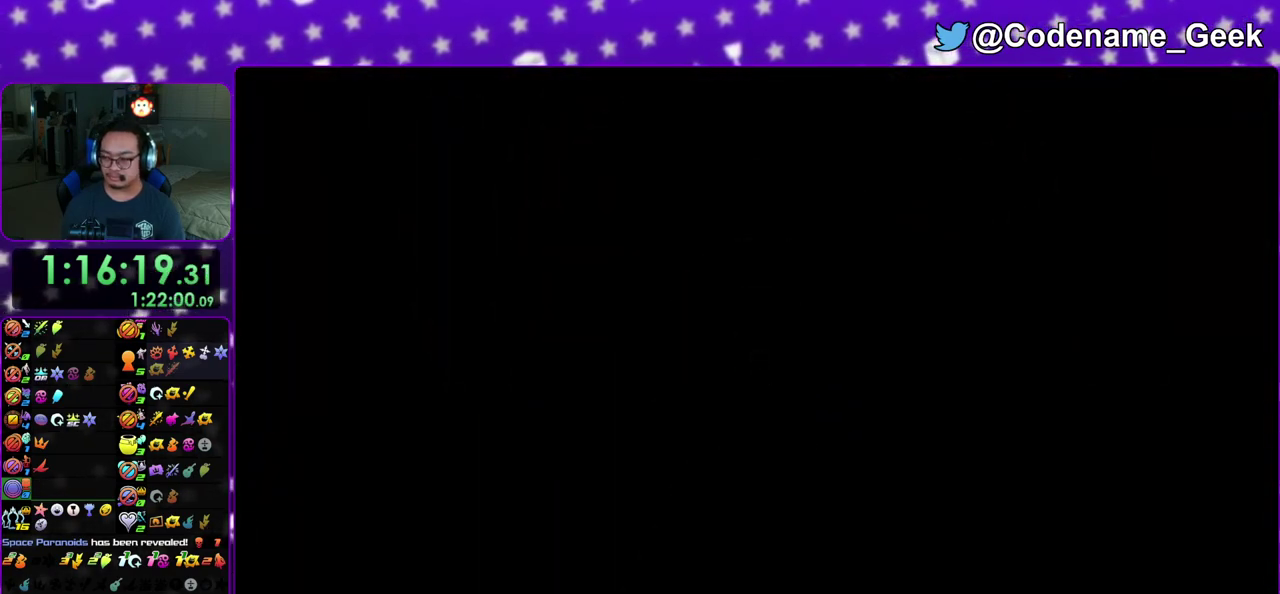
{"dt_ms": 600, "buttons": ["A"], "left_stick": "down", "right_stick": "center", "events": [[83, "B", "down"], [133, "B", "up"], [133, "left_stick", "down"], [200, "B", "down"], [217, "A", "up"], [267, "A", "down"], [283, "B", "up"], [333, "A", "up"], [367, "B", "down"], [433, "A", "down"], [433, "B", "up"]]}
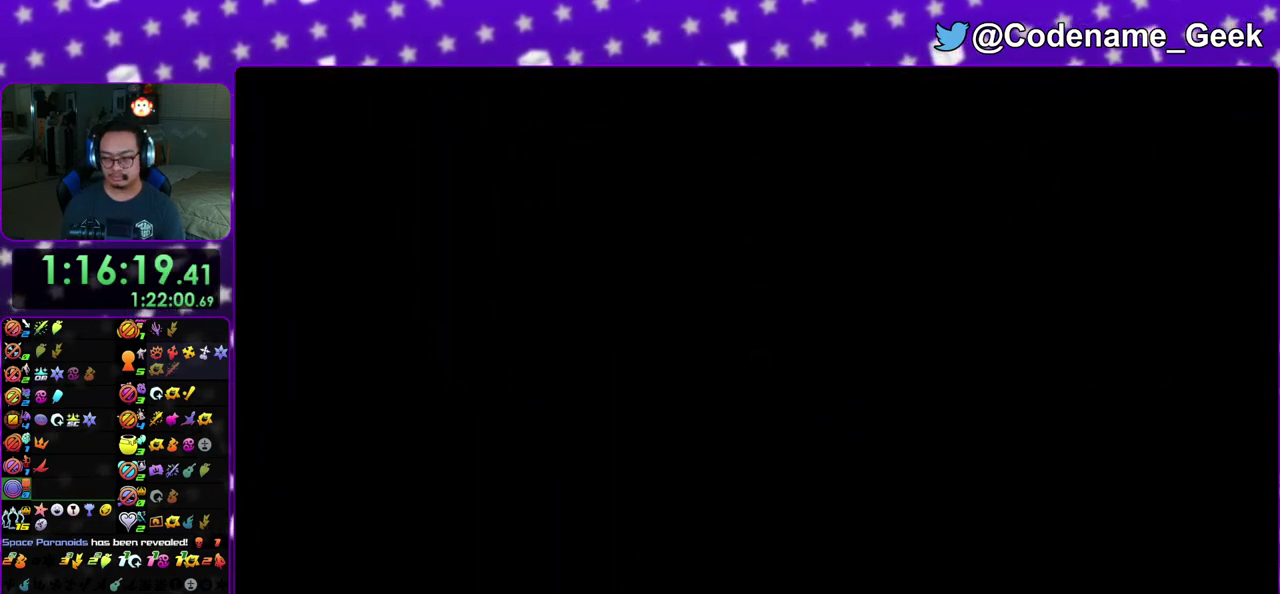
{"dt_ms": 400, "buttons": ["A"], "left_stick": "down", "right_stick": "center", "events": [[17, "A", "up"], [33, "B", "down"], [117, "A", "down"], [117, "B", "up"], [183, "A", "up"], [183, "B", "down"], [250, "A", "down"], [267, "B", "up"], [317, "A", "up"], [317, "B", "down"], [400, "A", "down"], [400, "B", "up"]]}
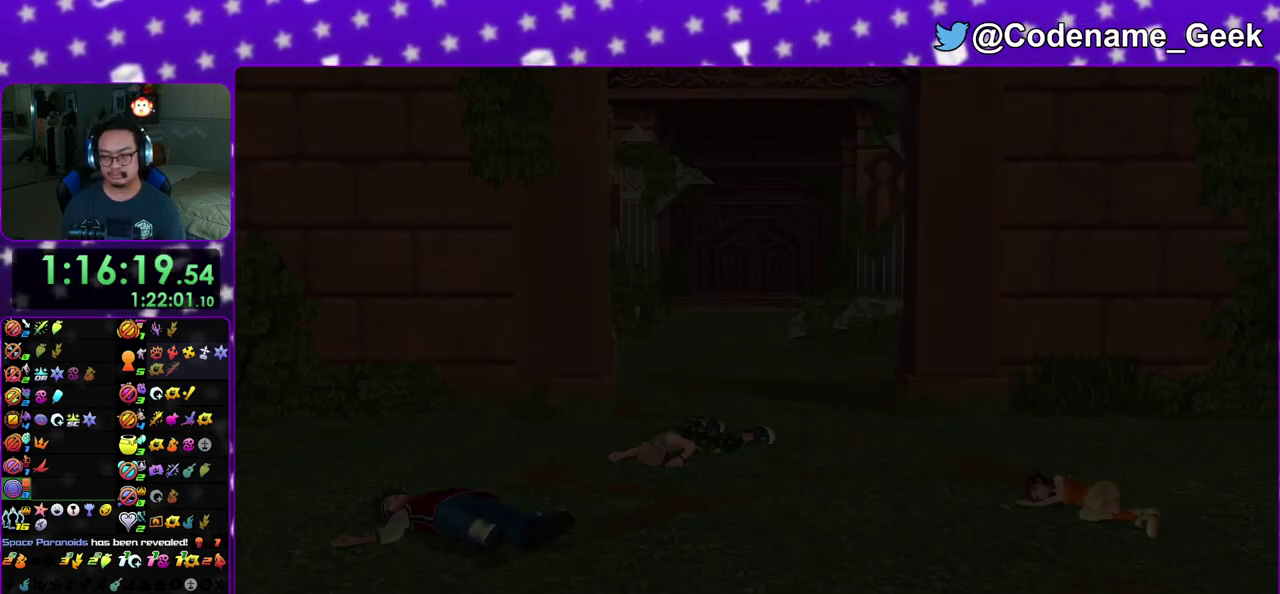
{"dt_ms": 700, "buttons": [], "left_stick": "down", "right_stick": "center", "events": [[50, "A", "up"], [67, "B", "down"], [150, "A", "down"], [167, "B", "up"], [217, "A", "up"], [233, "B", "down"], [300, "A", "down"], [300, "B", "up"], [383, "A", "up"], [383, "B", "down"], [433, "B", "up"]]}
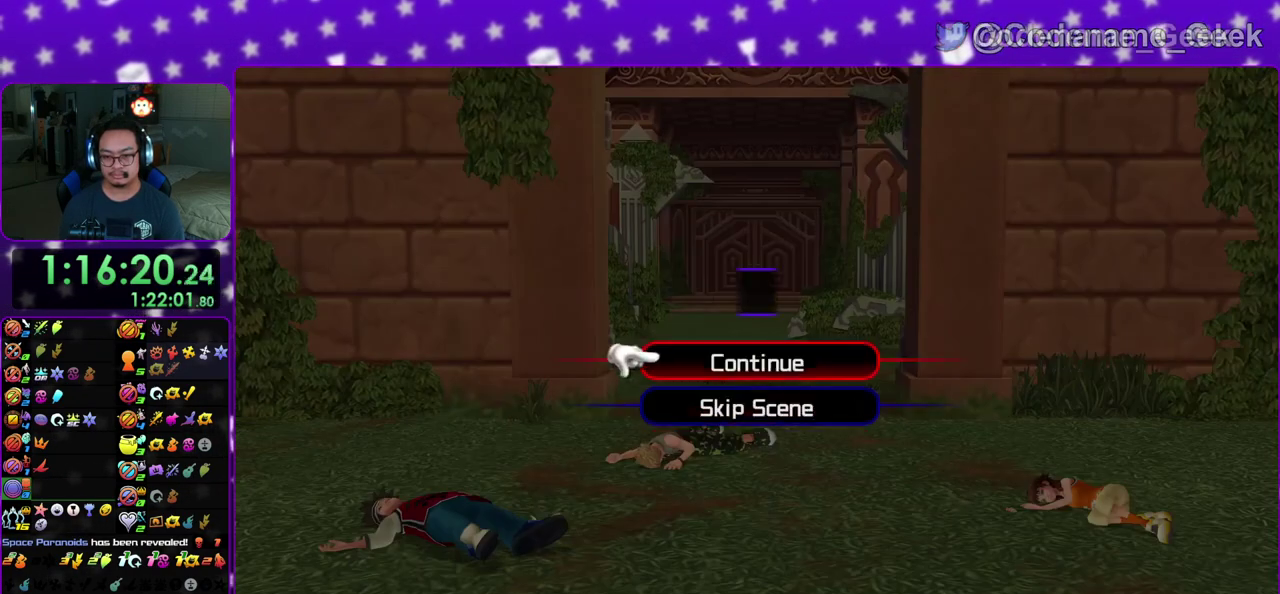
{"dt_ms": 300, "buttons": ["B"], "left_stick": "center", "right_stick": "center", "events": [[50, "A", "down"], [133, "A", "up"], [133, "B", "down"], [217, "A", "down"], [300, "A", "up"], [300, "left_stick", "center"]]}
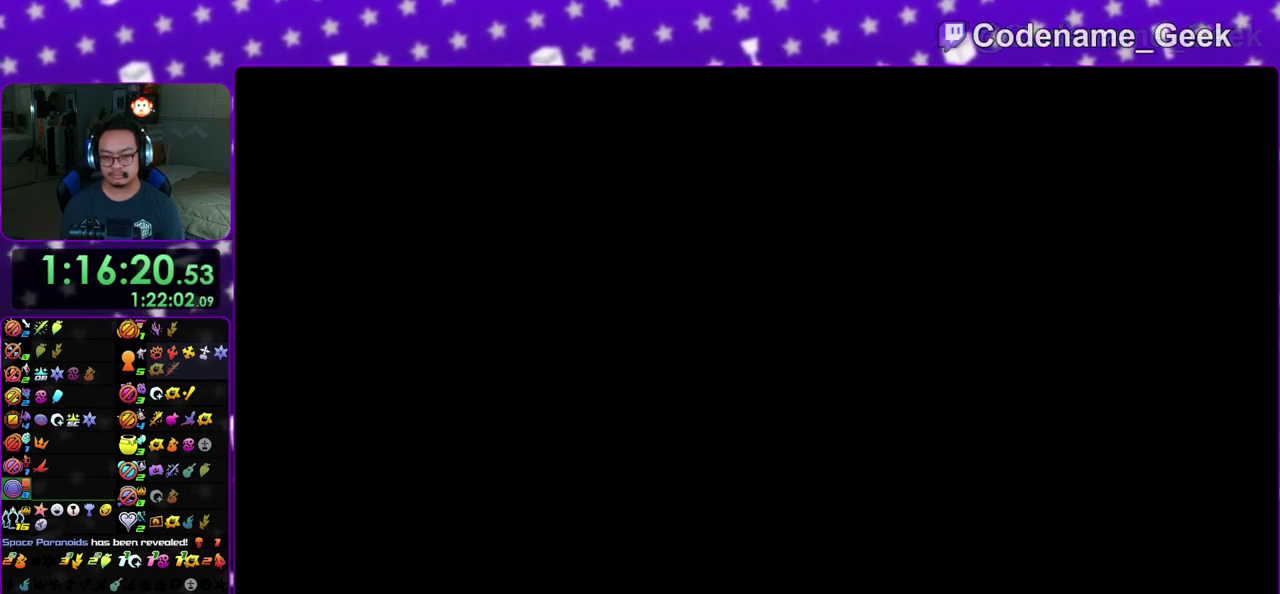
{"dt_ms": 500, "buttons": [], "left_stick": "center", "right_stick": "center", "events": [[33, "B", "up"]]}